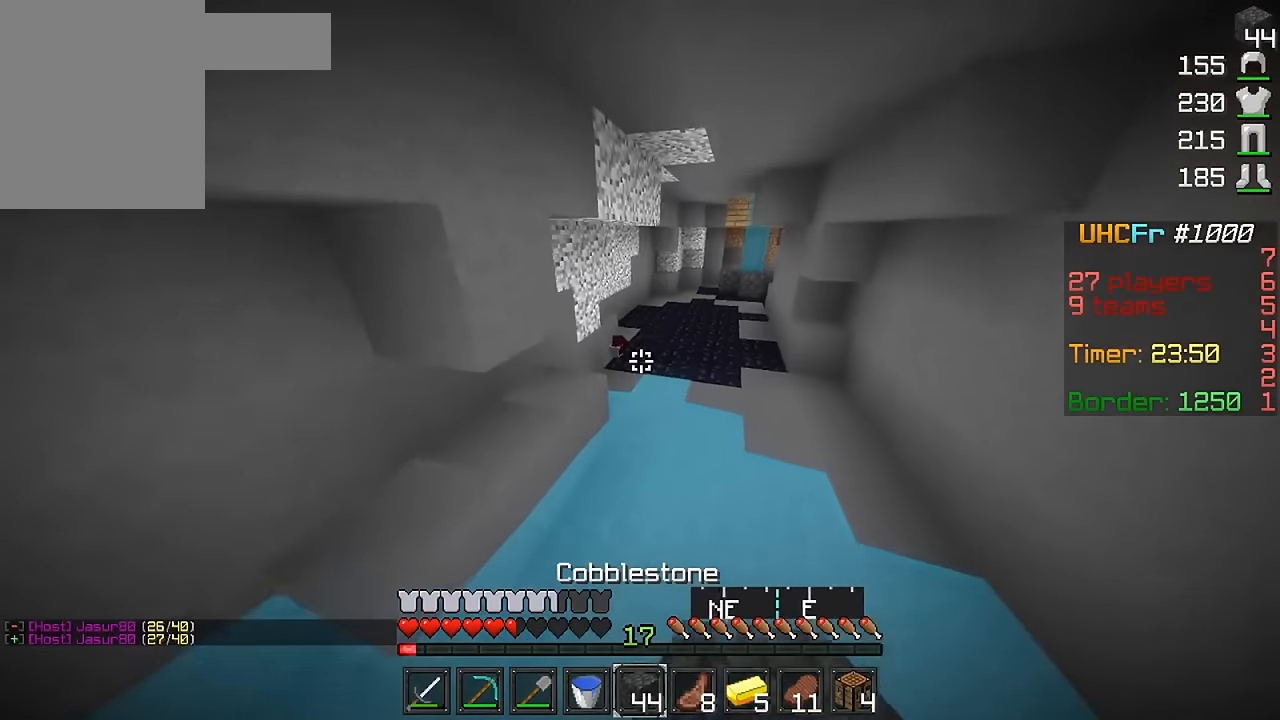
Gameplay with keyboard and mouse; each line is a JSON object with the keys and mouse buttons held at the frame after it. "events" lists presses ("down") and releases ("up") of "a", "d", "s", "w", "mouse_left" and "mouse_right" between this image and that frame as [ms after this image, input, new state], when the widget could be followed in between. "mouse_left", "mouse_right" = the "left", "right" buttons of the "mouse" list. No other keys are recorded. Fast repeated clicks can show as one long hold. Mouse movement is not recorded.
{"keys": ["d", "w"], "mouse": [], "events": [[267, "d", "down"]]}
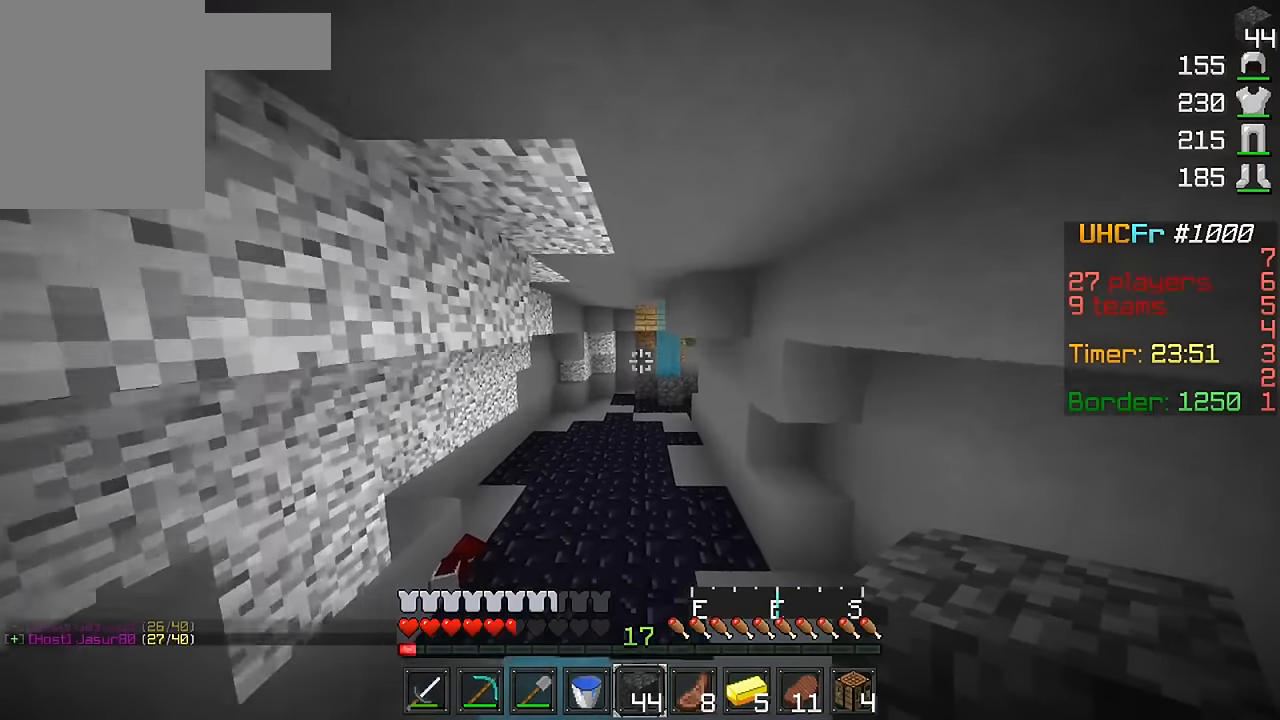
{"keys": ["w"], "mouse": [], "events": [[133, "d", "up"]]}
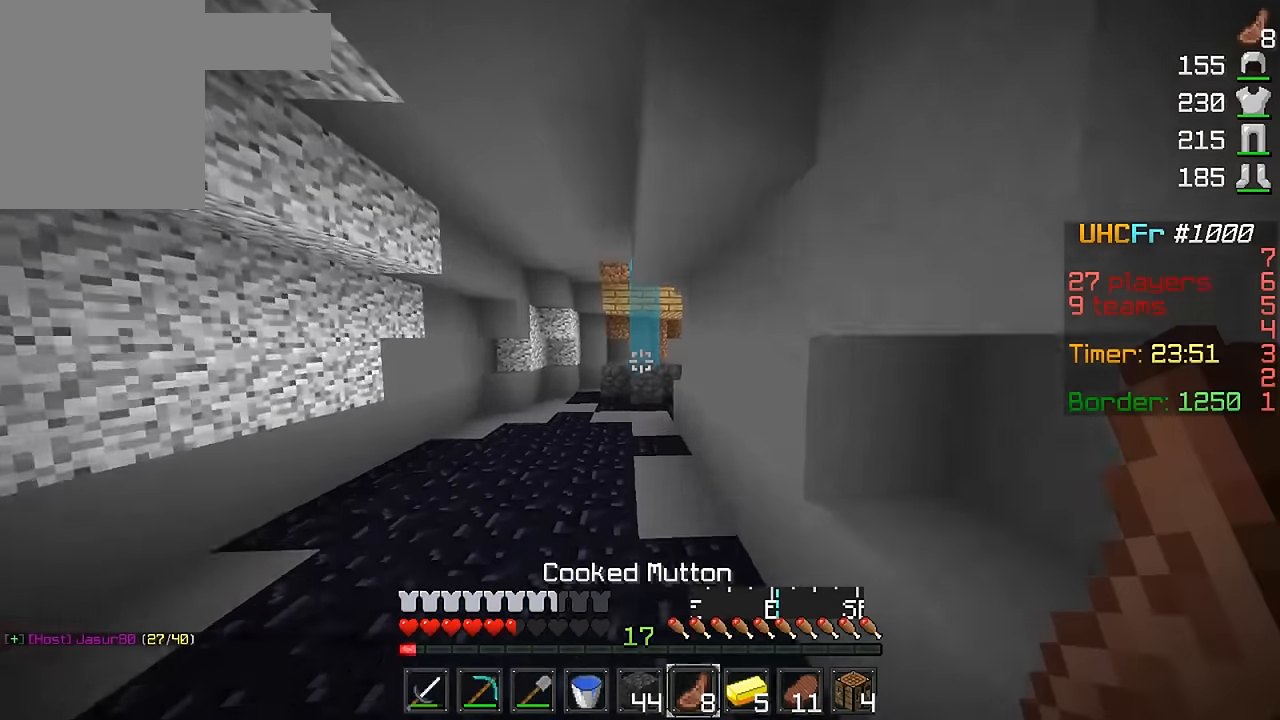
{"keys": ["w"], "mouse": [], "events": [[267, "a", "down"], [417, "a", "up"]]}
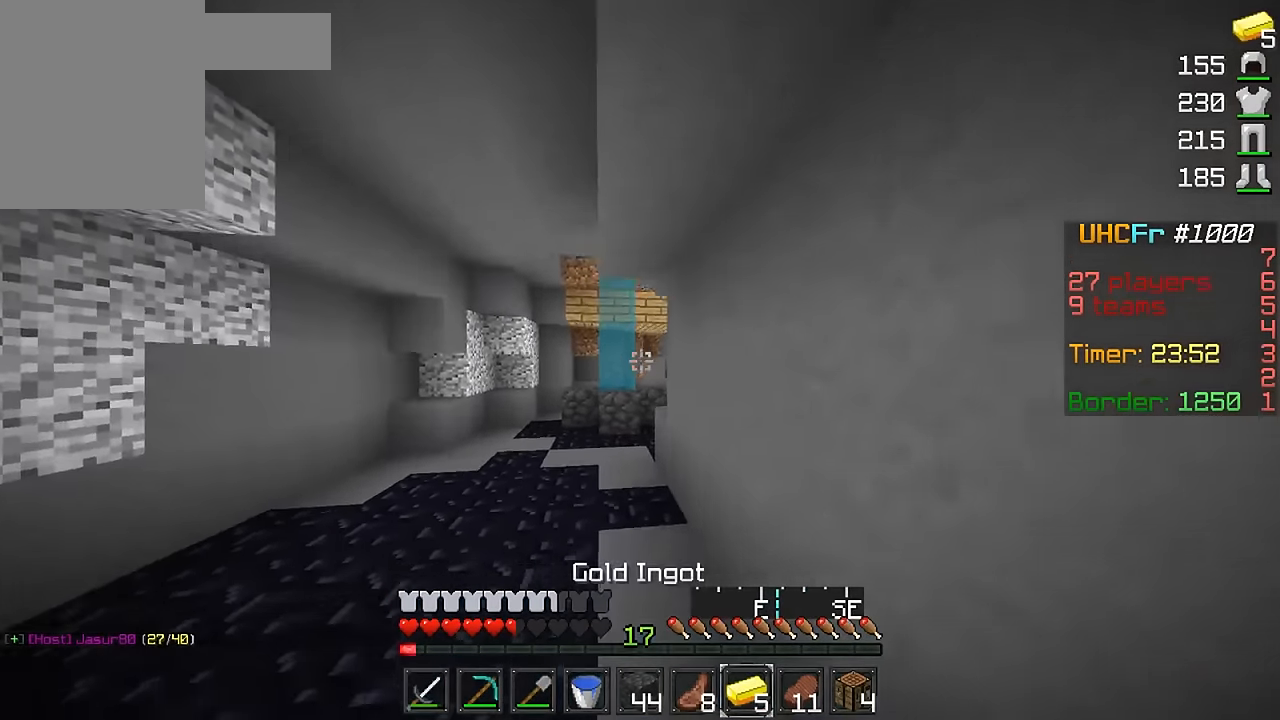
{"keys": ["w"], "mouse": [], "events": [[66, "a", "down"], [216, "a", "up"]]}
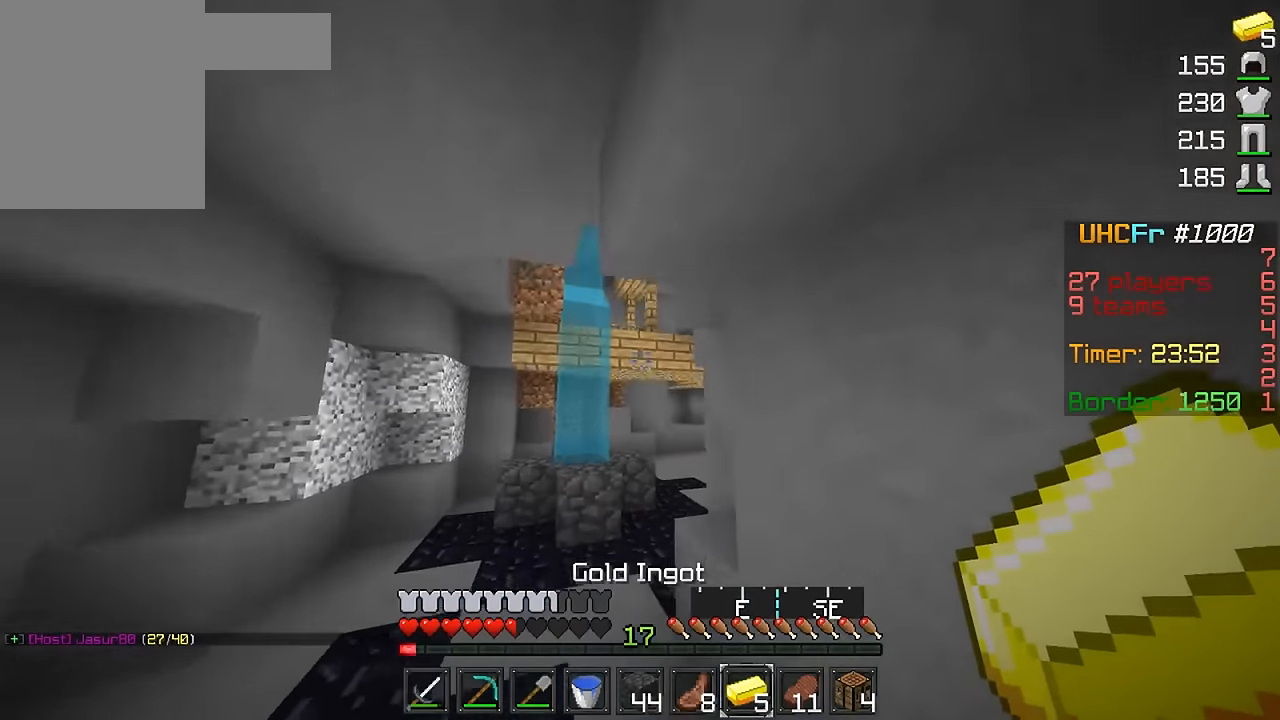
{"keys": ["a", "w"], "mouse": [], "events": [[434, "a", "down"]]}
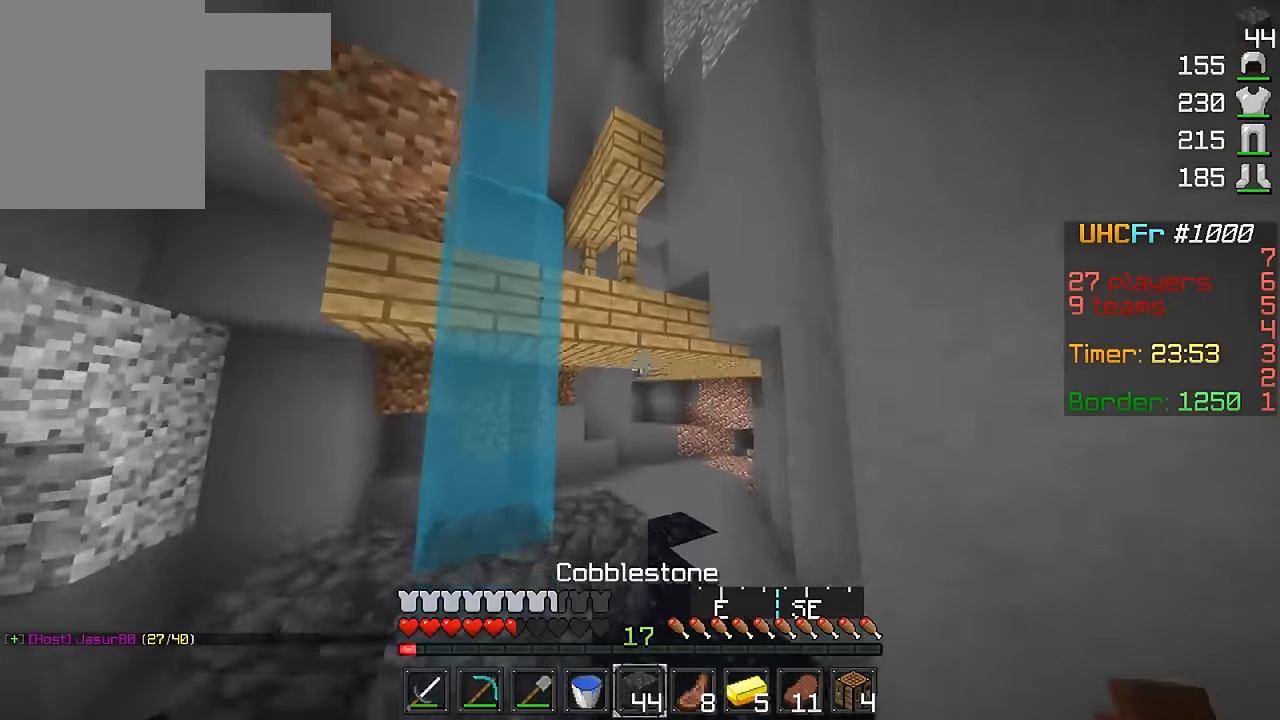
{"keys": [], "mouse": [], "events": [[16, "a", "up"], [83, "d", "down"], [133, "w", "up"], [216, "d", "up"], [216, "w", "down"], [283, "w", "up"], [367, "a", "down"], [483, "a", "up"]]}
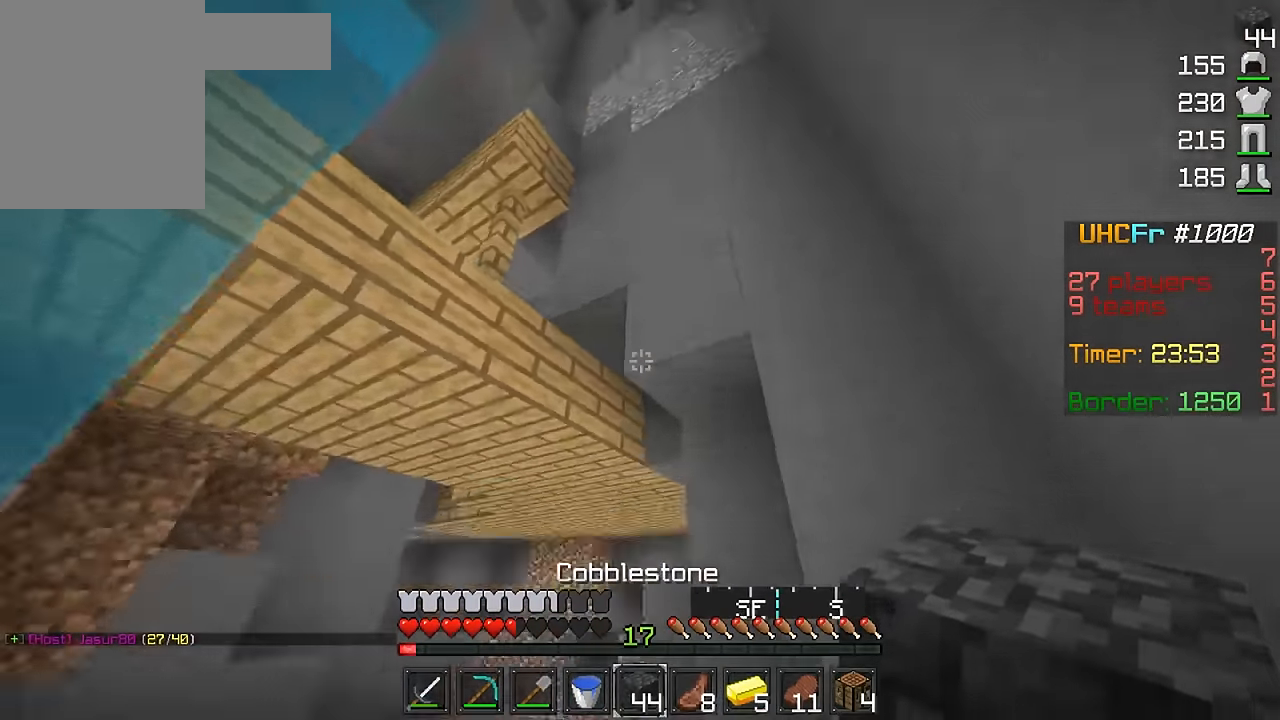
{"keys": ["w"], "mouse": [], "events": [[184, "mouse_right", "down"], [184, "w", "down"], [217, "mouse_right", "up"], [317, "mouse_right", "down"], [367, "mouse_right", "up"]]}
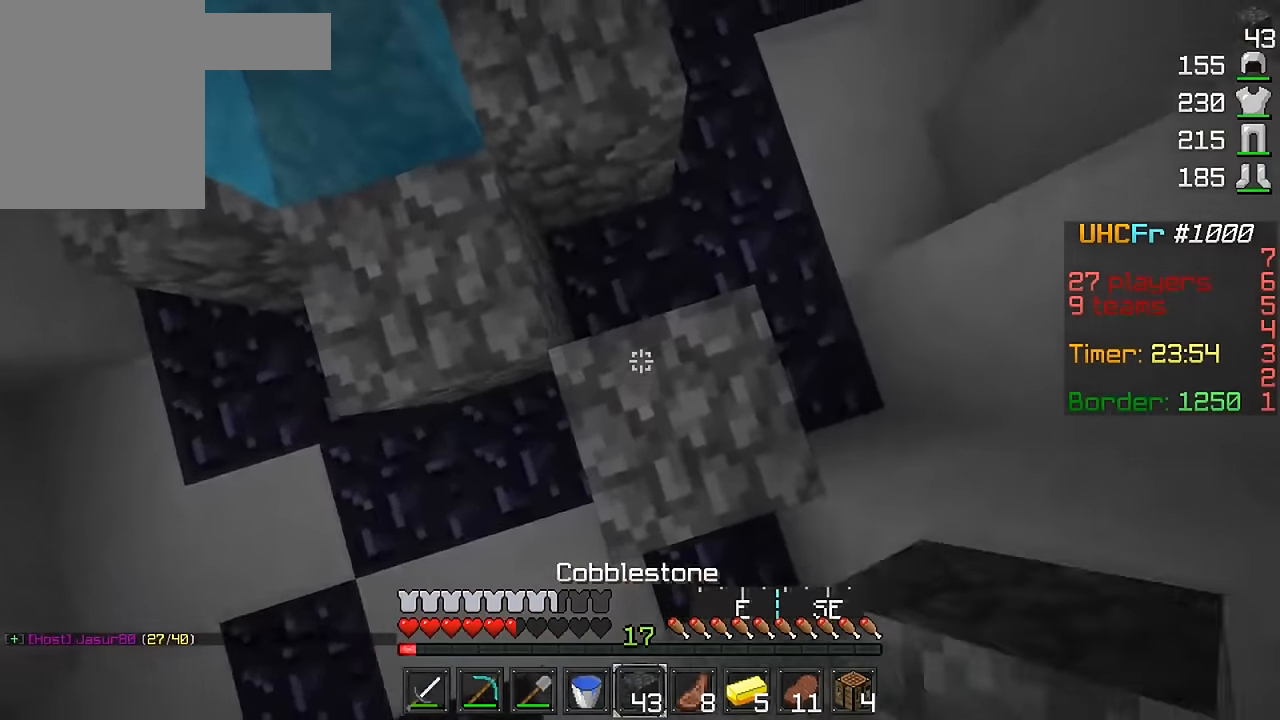
{"keys": ["w"], "mouse": [], "events": [[267, "mouse_right", "down"], [366, "mouse_right", "up"]]}
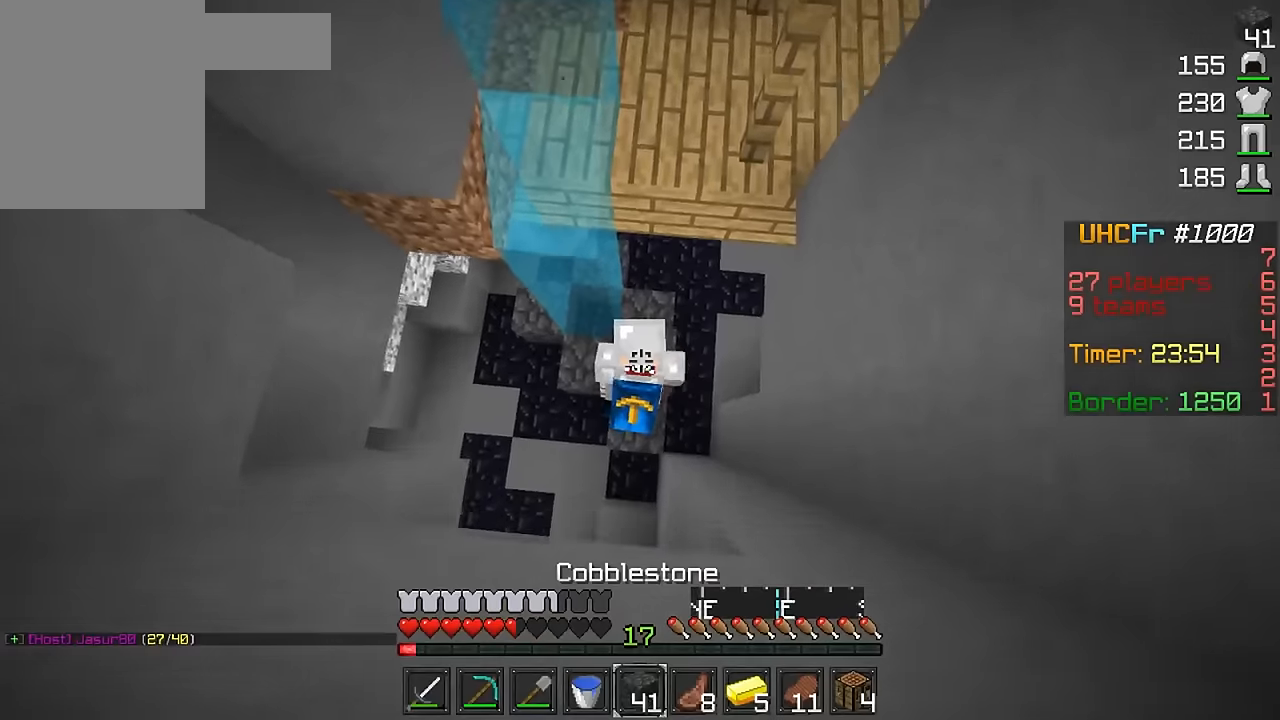
{"keys": [], "mouse": [], "events": [[117, "w", "up"], [217, "mouse_right", "down"], [284, "mouse_right", "up"], [351, "s", "down"], [468, "s", "up"]]}
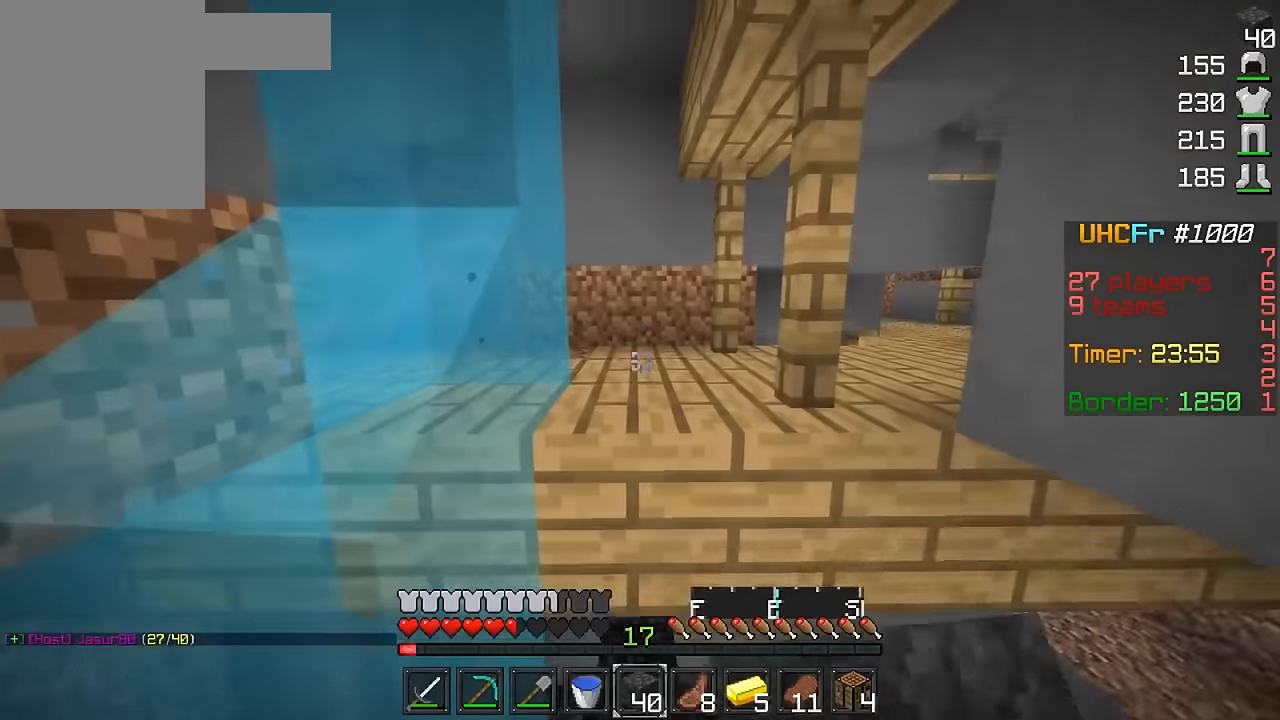
{"keys": ["d", "w"], "mouse": [], "events": [[100, "w", "down"], [250, "d", "down"]]}
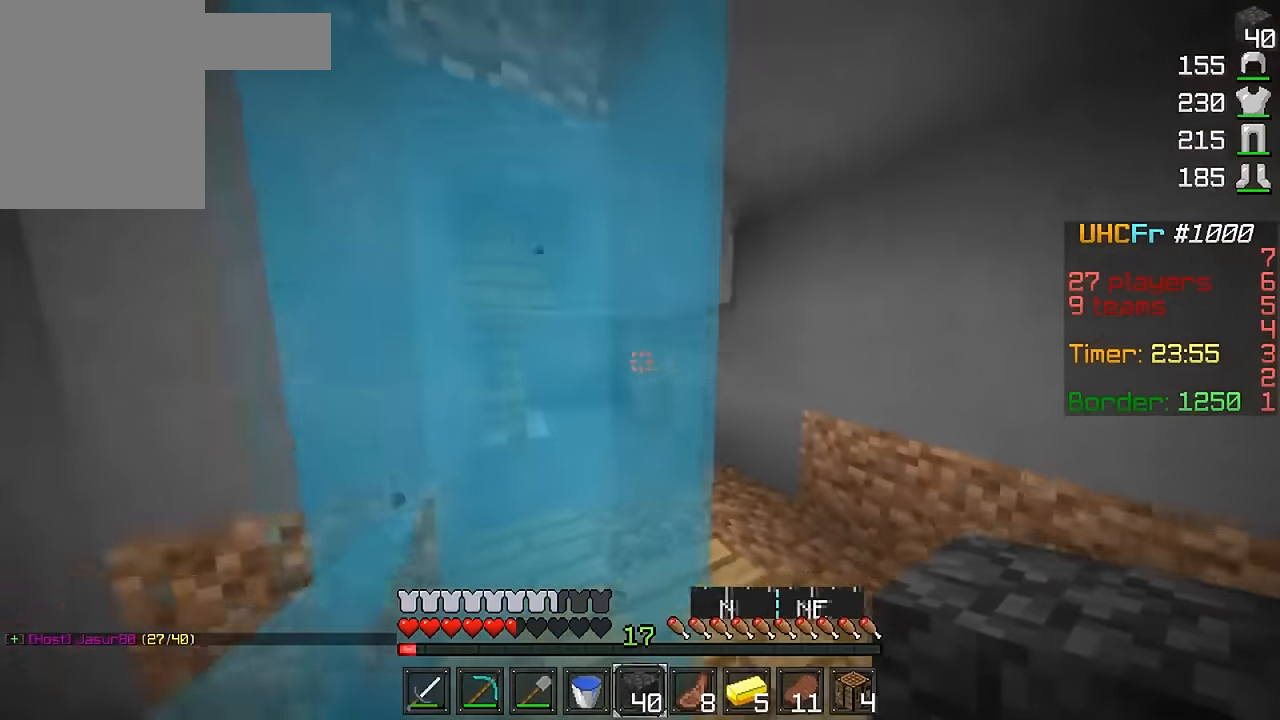
{"keys": [], "mouse": [], "events": [[67, "w", "up"], [267, "d", "up"]]}
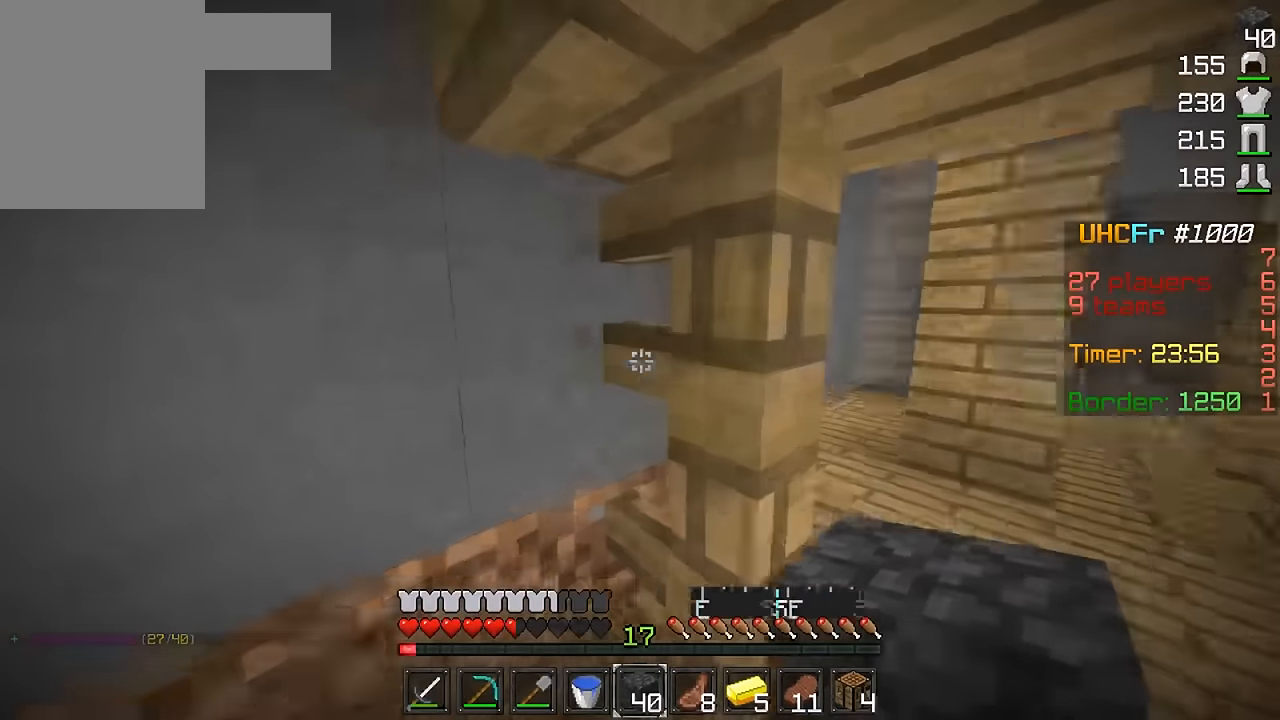
{"keys": ["d", "w"], "mouse": [], "events": [[100, "w", "down"], [250, "d", "down"]]}
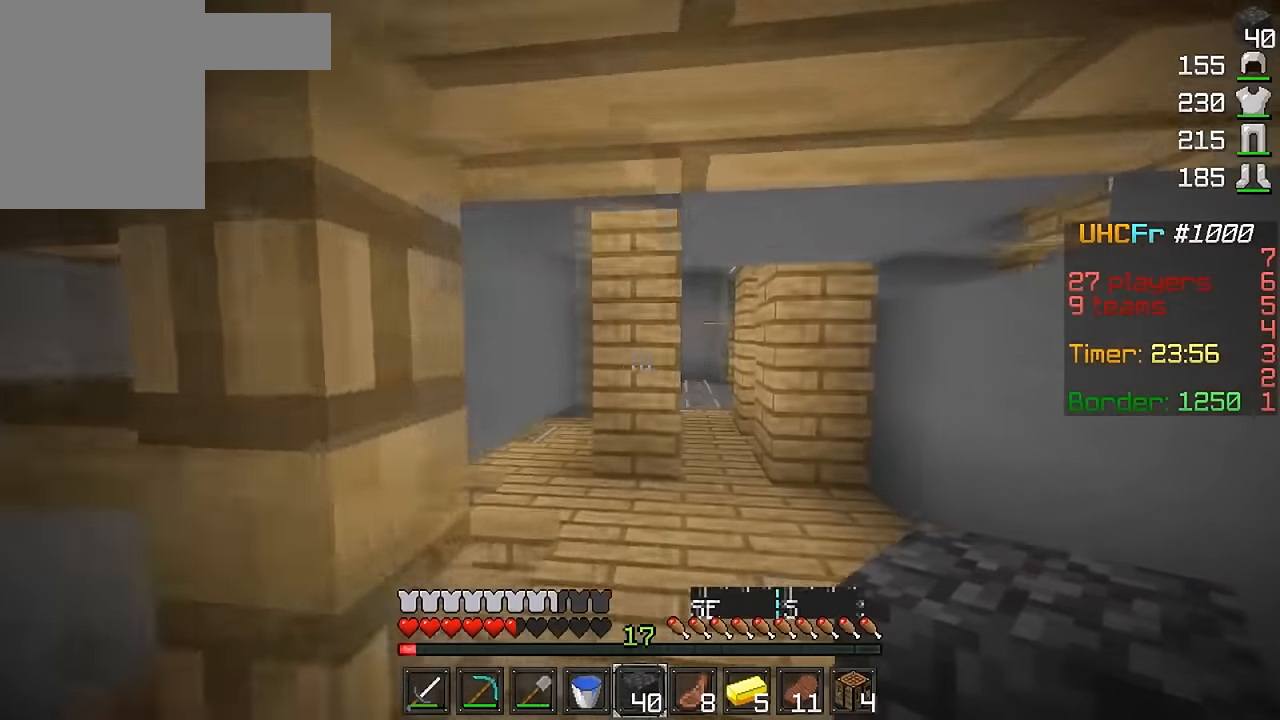
{"keys": ["w"], "mouse": [], "events": [[117, "d", "up"]]}
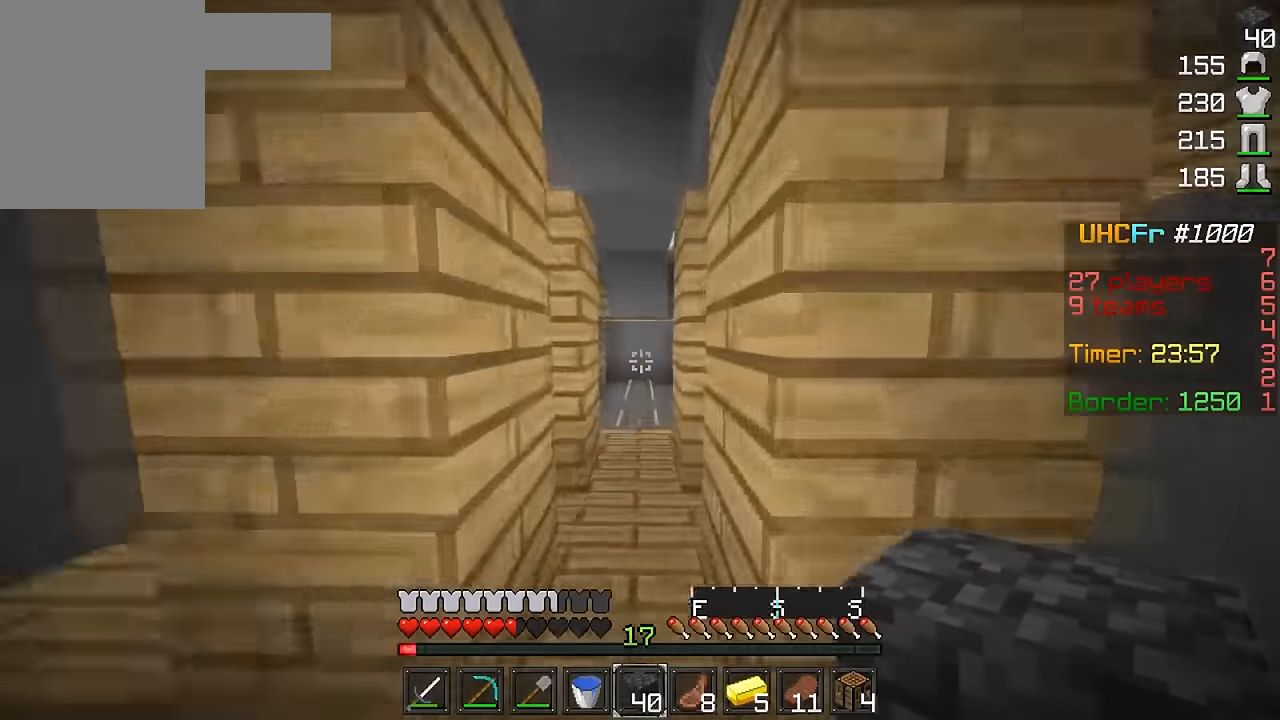
{"keys": [], "mouse": [], "events": [[50, "a", "down"], [267, "w", "up"], [417, "a", "up"]]}
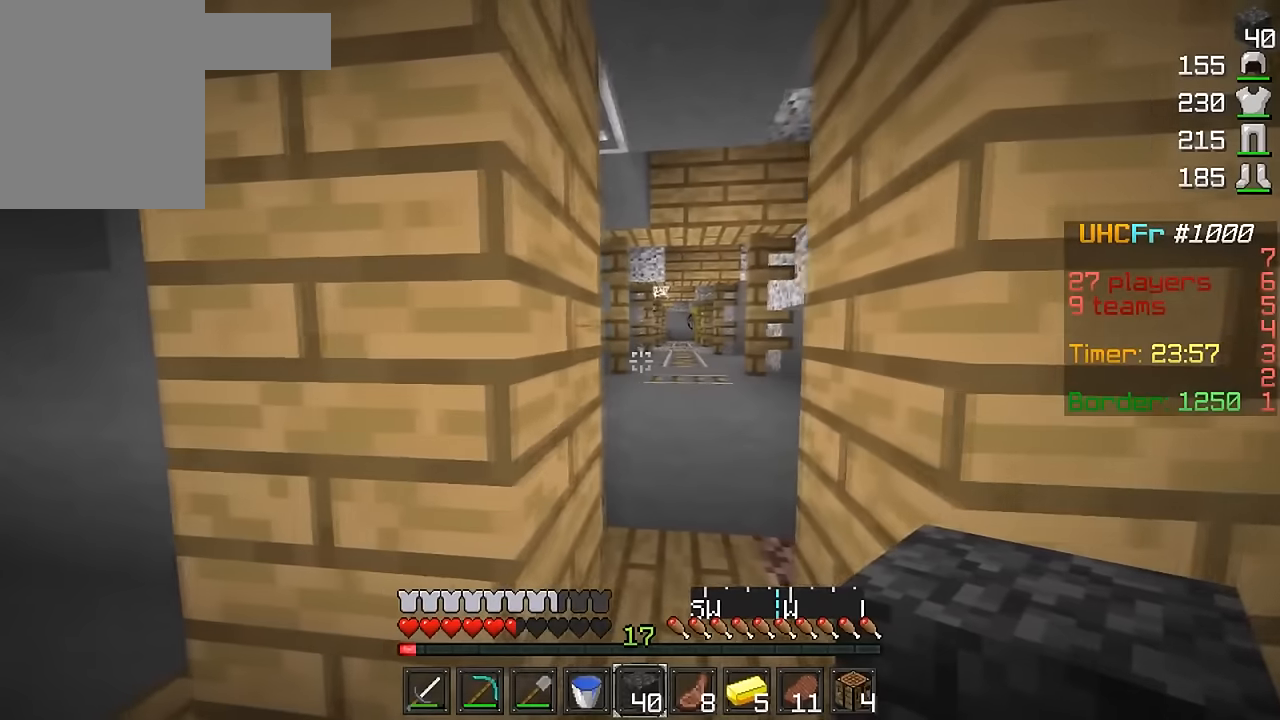
{"keys": [], "mouse": [], "events": []}
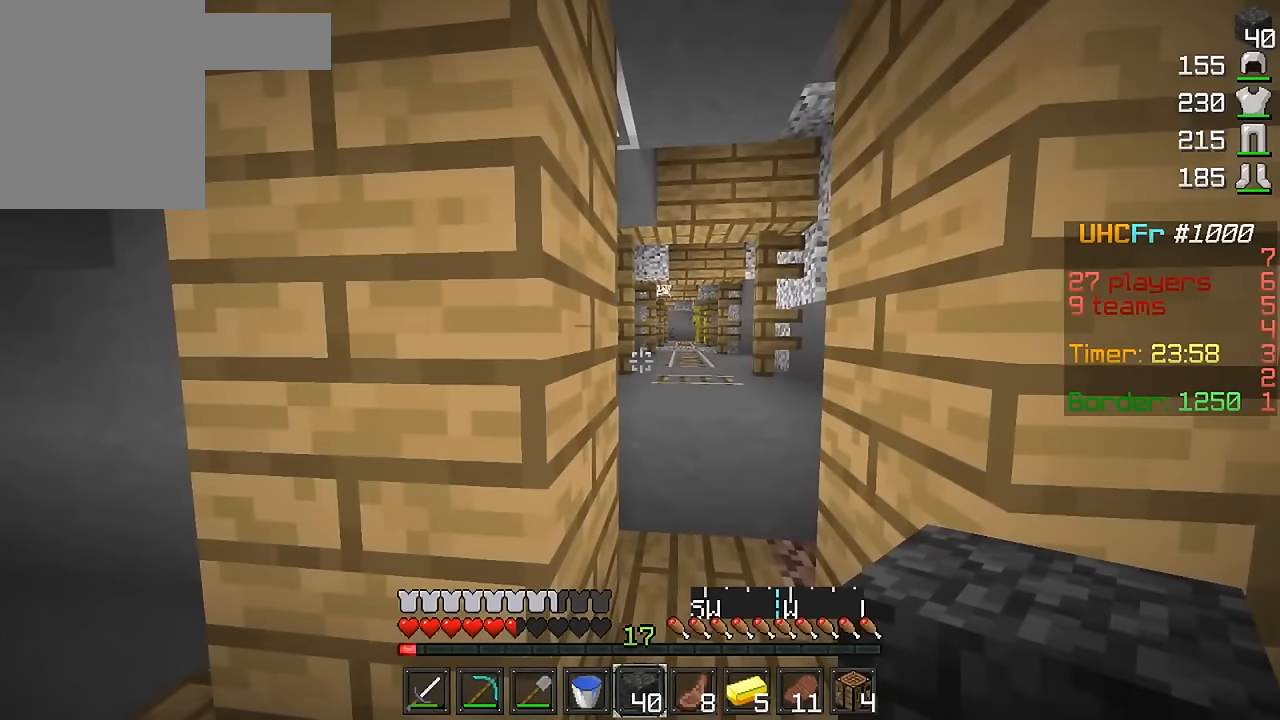
{"keys": [], "mouse": [], "events": []}
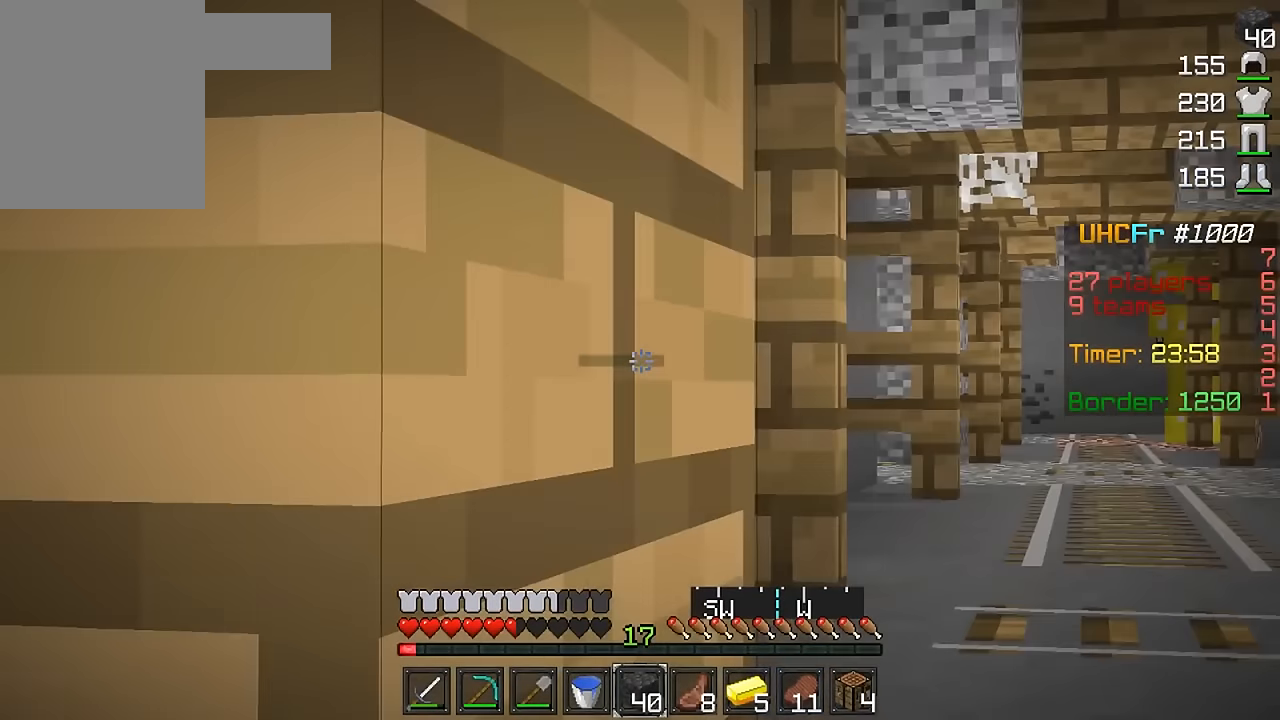
{"keys": ["d", "w"], "mouse": [], "events": [[201, "w", "down"], [401, "d", "down"]]}
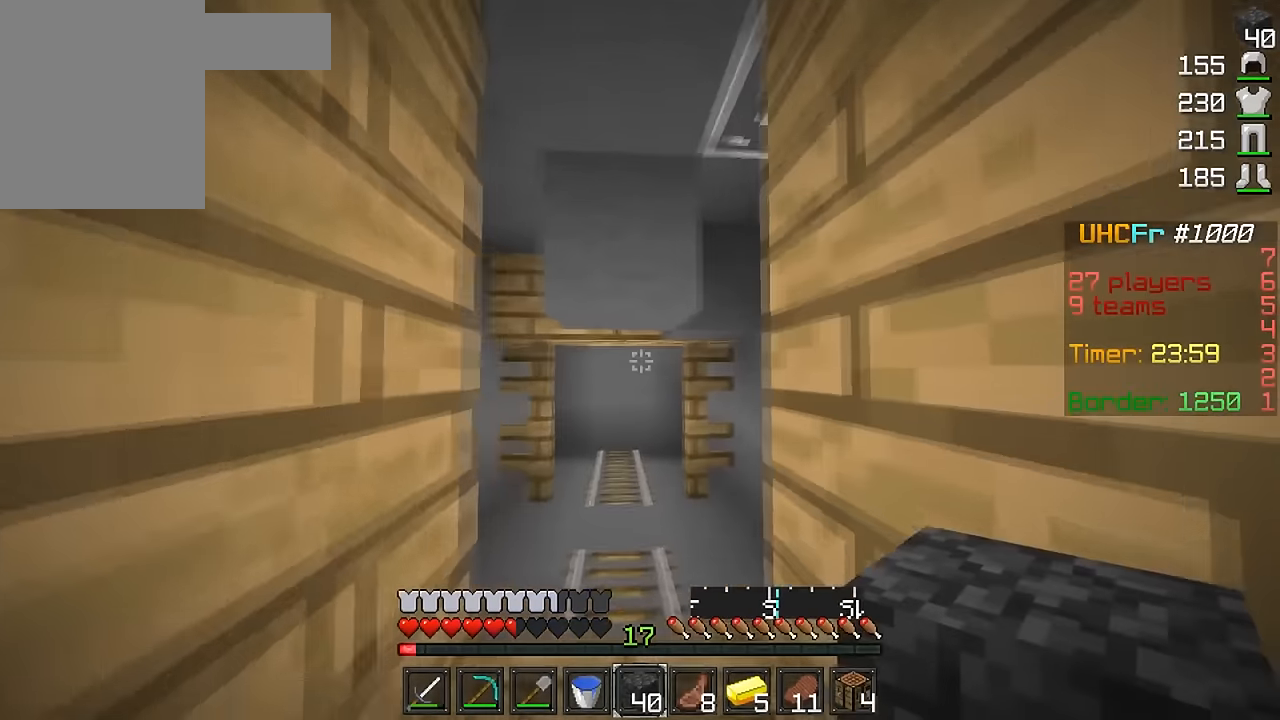
{"keys": ["a", "w"], "mouse": [], "events": [[100, "d", "up"], [250, "w", "up"], [350, "a", "down"], [400, "w", "down"]]}
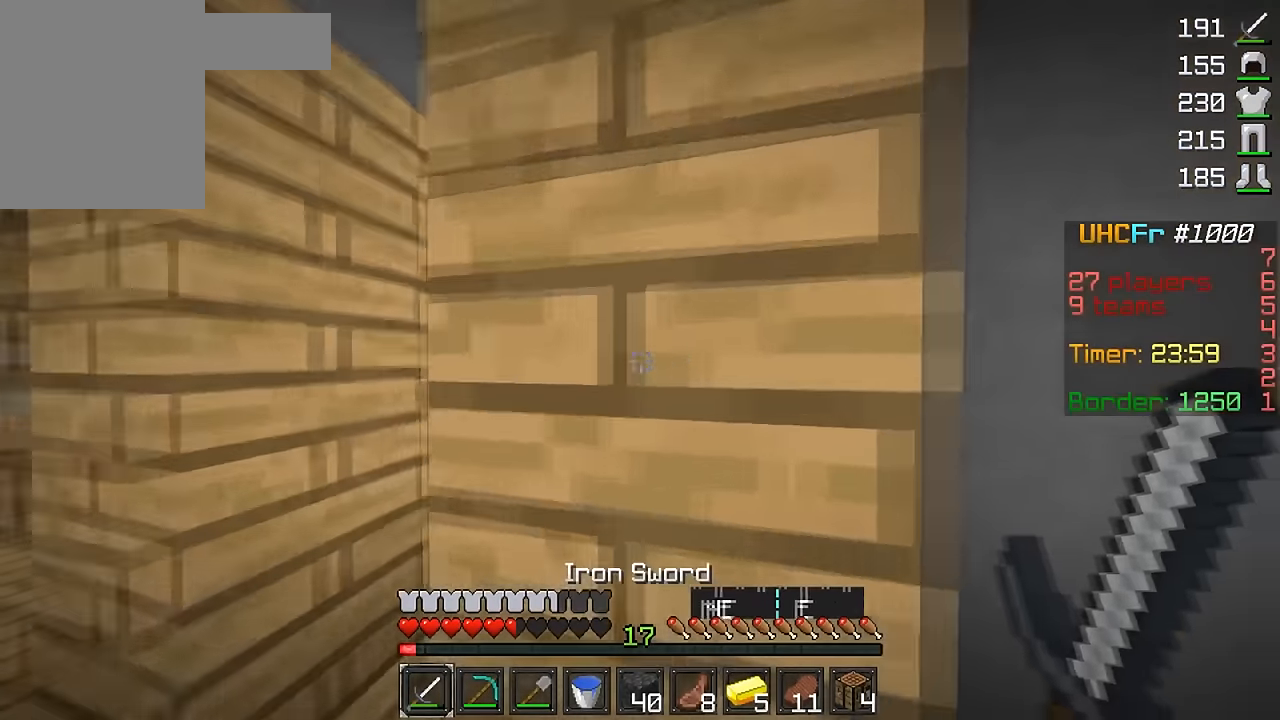
{"keys": ["w"], "mouse": [], "events": [[201, "a", "up"]]}
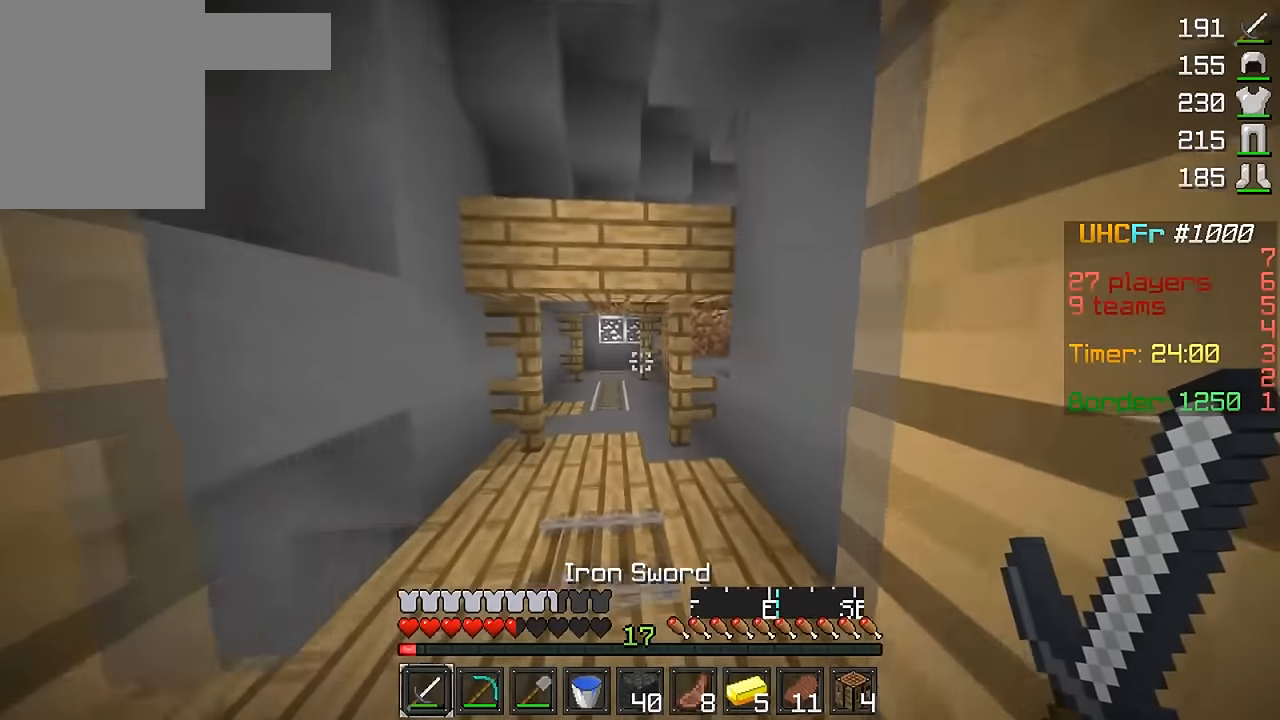
{"keys": ["w"], "mouse": [], "events": [[200, "a", "down"], [300, "a", "up"]]}
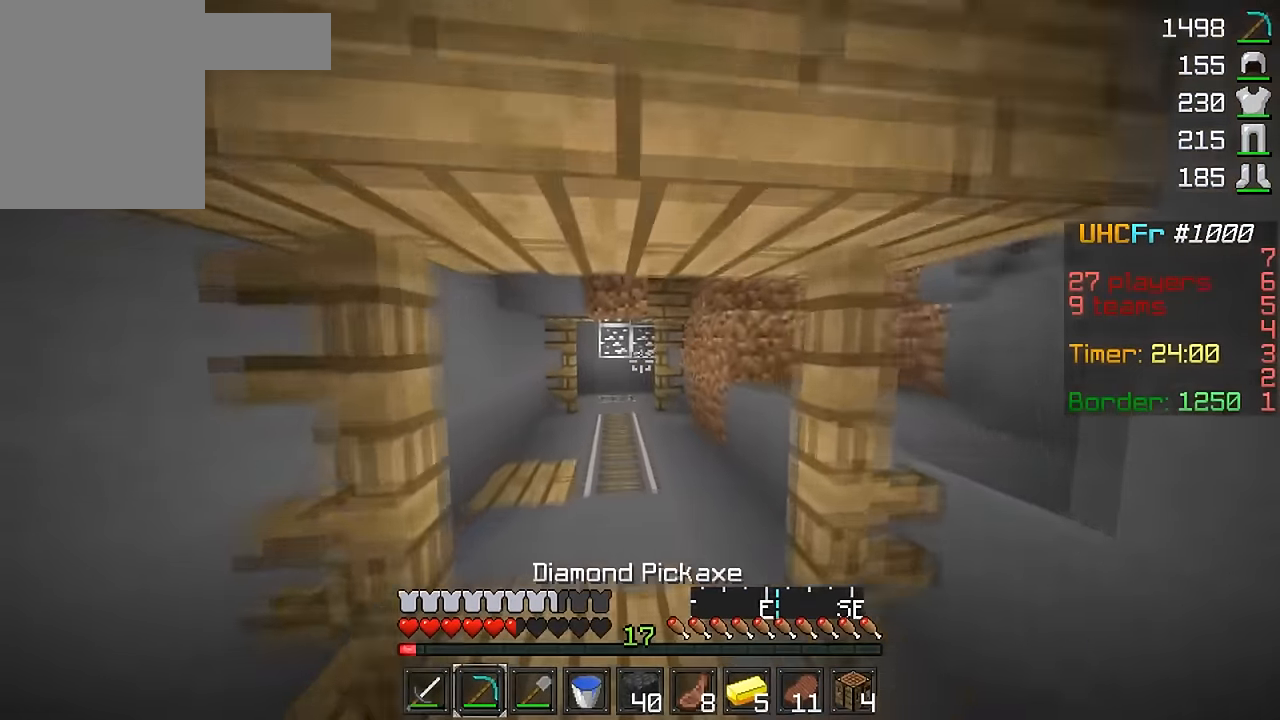
{"keys": ["w"], "mouse": [], "events": []}
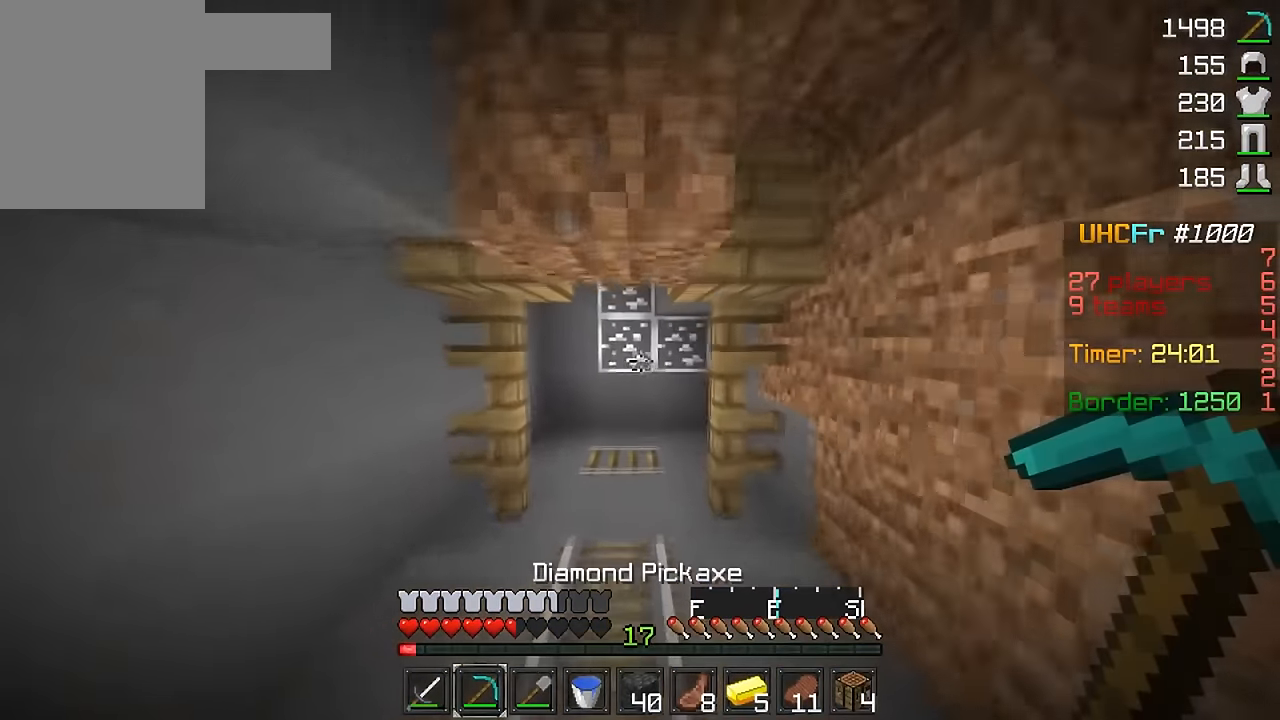
{"keys": ["w"], "mouse": ["left"], "events": [[100, "mouse_left", "down"]]}
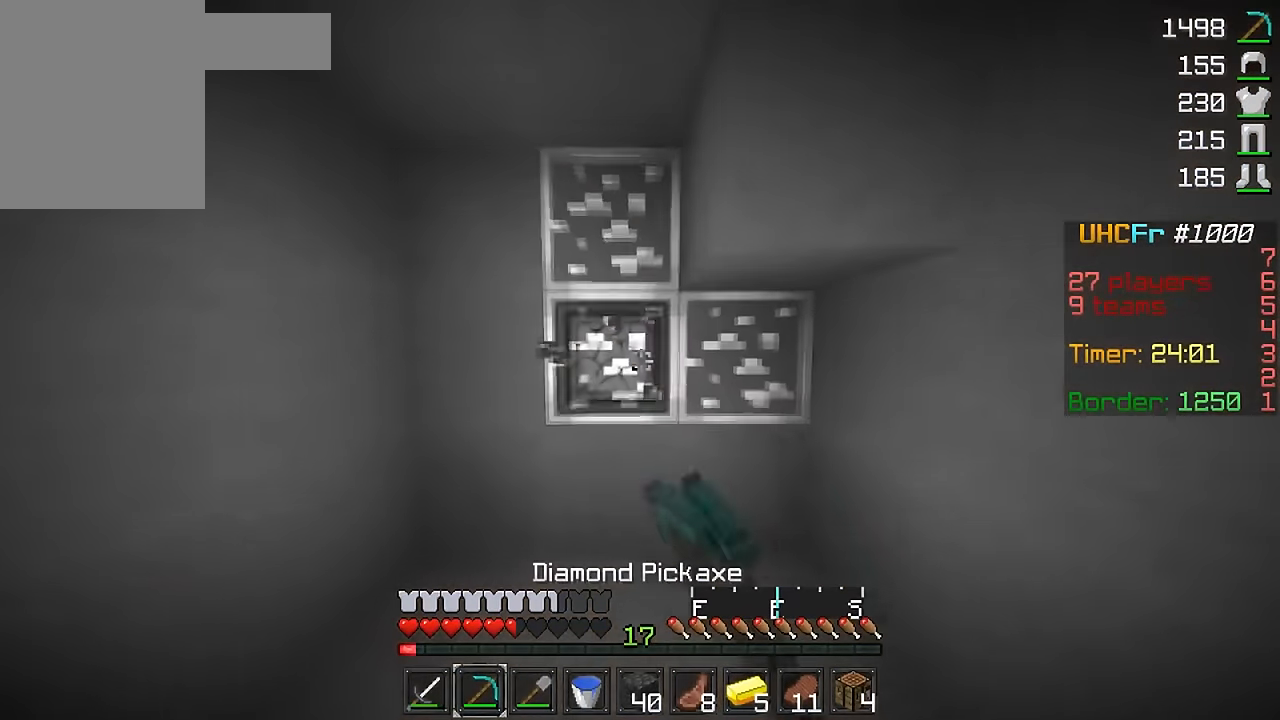
{"keys": [], "mouse": ["left"], "events": [[51, "a", "down"], [151, "w", "up"], [201, "a", "up"]]}
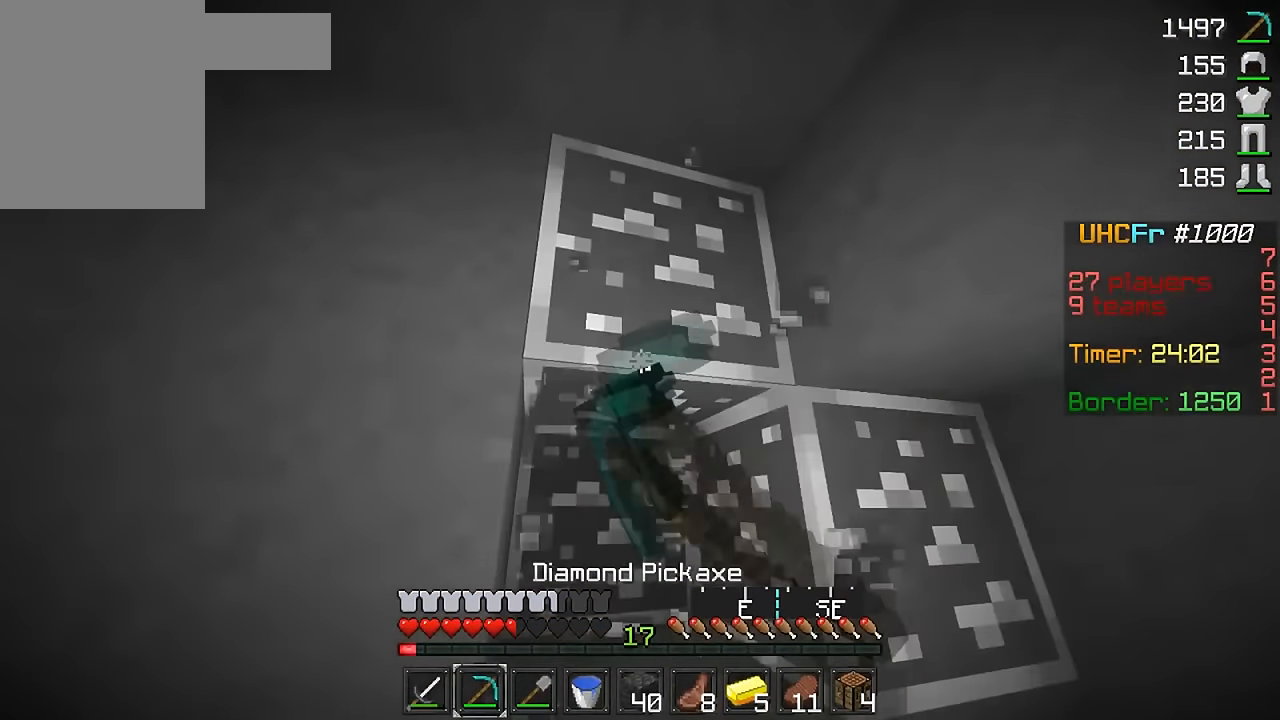
{"keys": [], "mouse": ["left"], "events": []}
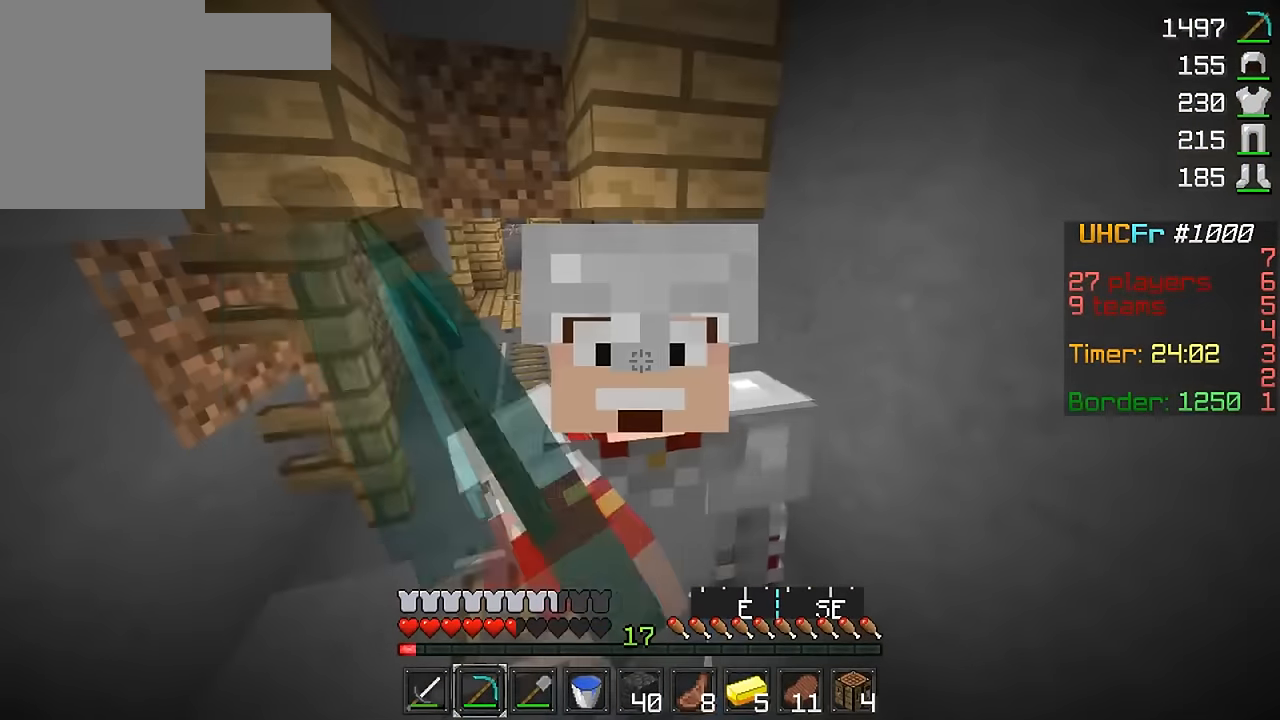
{"keys": [], "mouse": ["left"], "events": []}
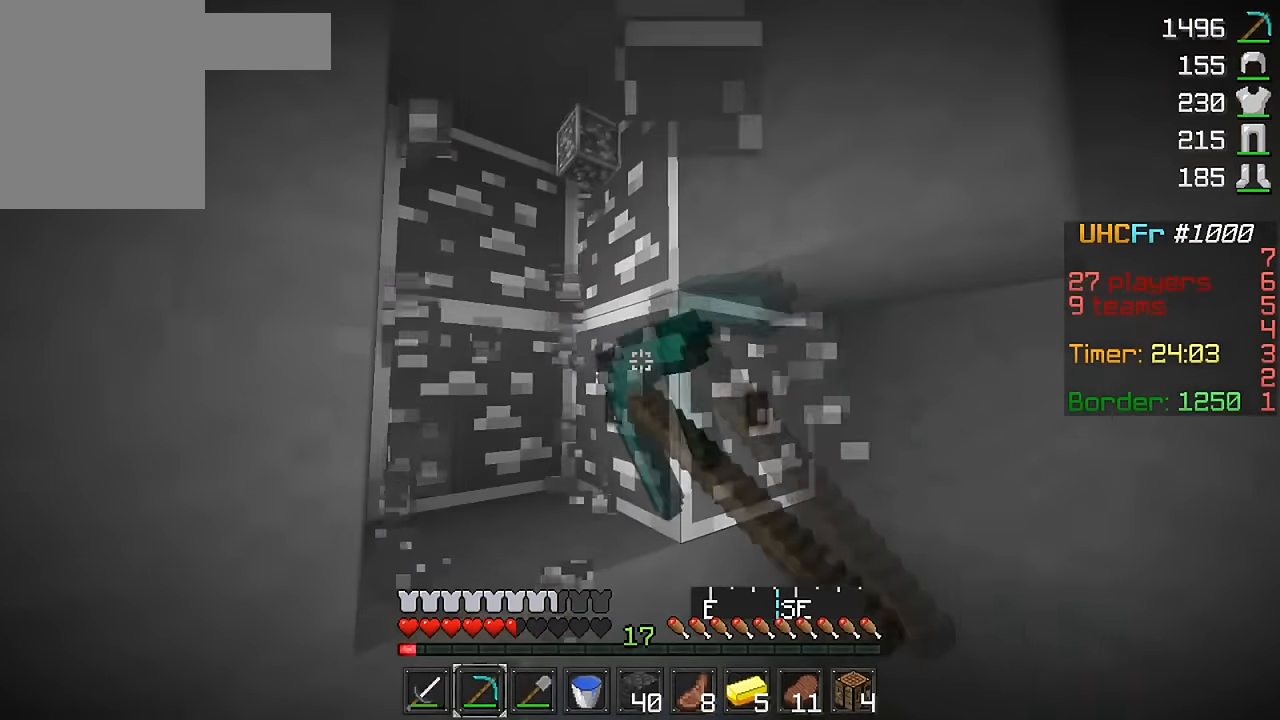
{"keys": [], "mouse": ["left"], "events": []}
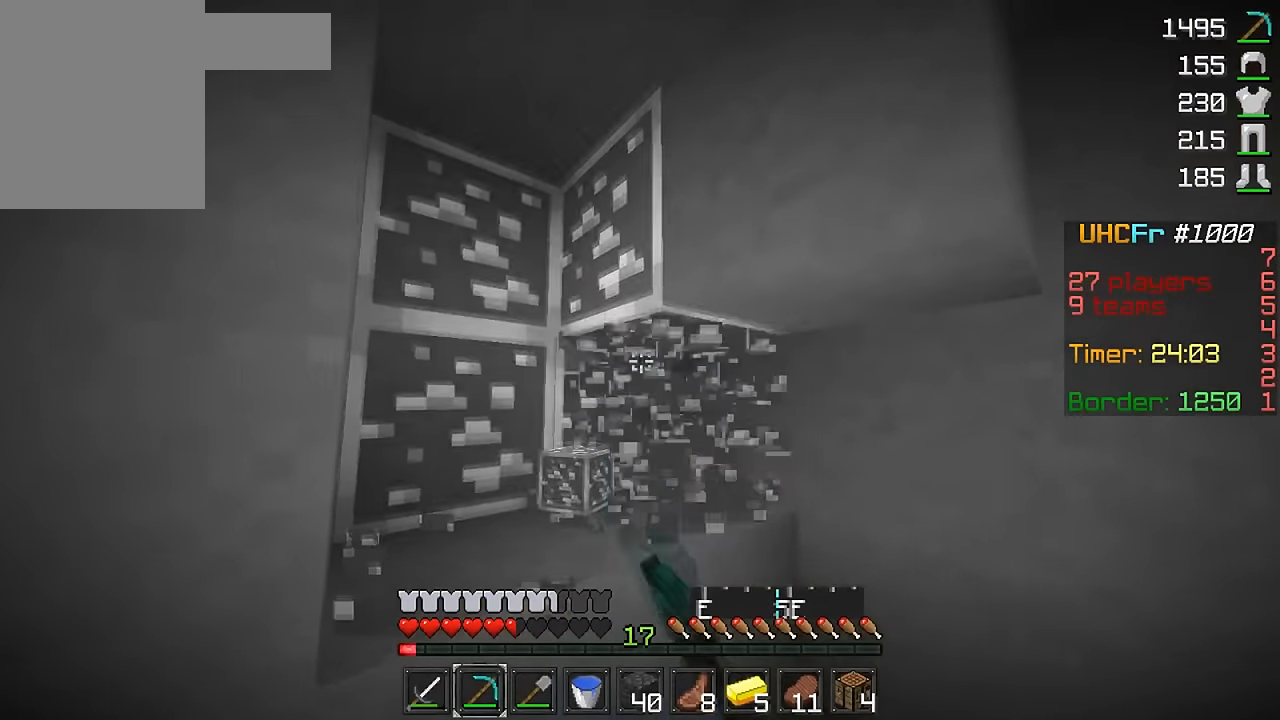
{"keys": [], "mouse": ["left"], "events": []}